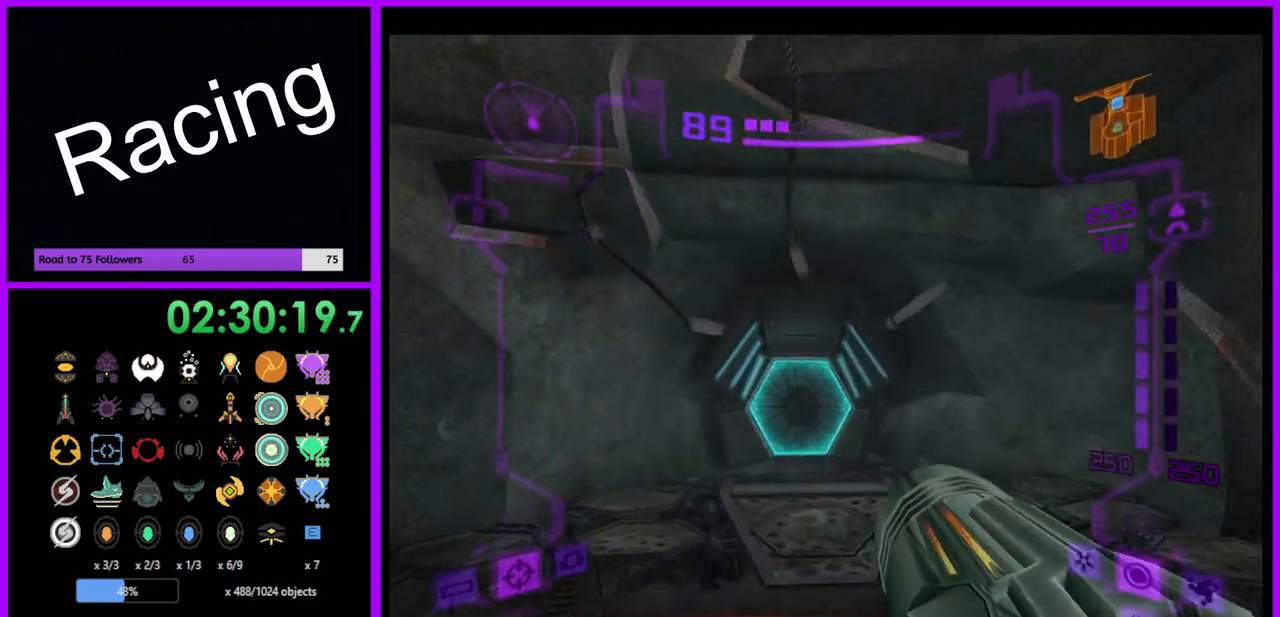
Gameplay with a controller (Nintendo layout); each line is a JSON object with the inputs held at the frame after it. "events" lists button and stick changes between this image and that frame as [ms after this image, input, new state], when the widget could be followed in between. Not read: L3 R3.
{"buttons": [], "left_stick": "up", "right_stick": "center", "events": [[17, "L1", "down"], [67, "A", "down"], [167, "A", "up"], [250, "A", "down"], [300, "A", "up"], [317, "L1", "up"], [400, "A", "down"], [467, "A", "up"]]}
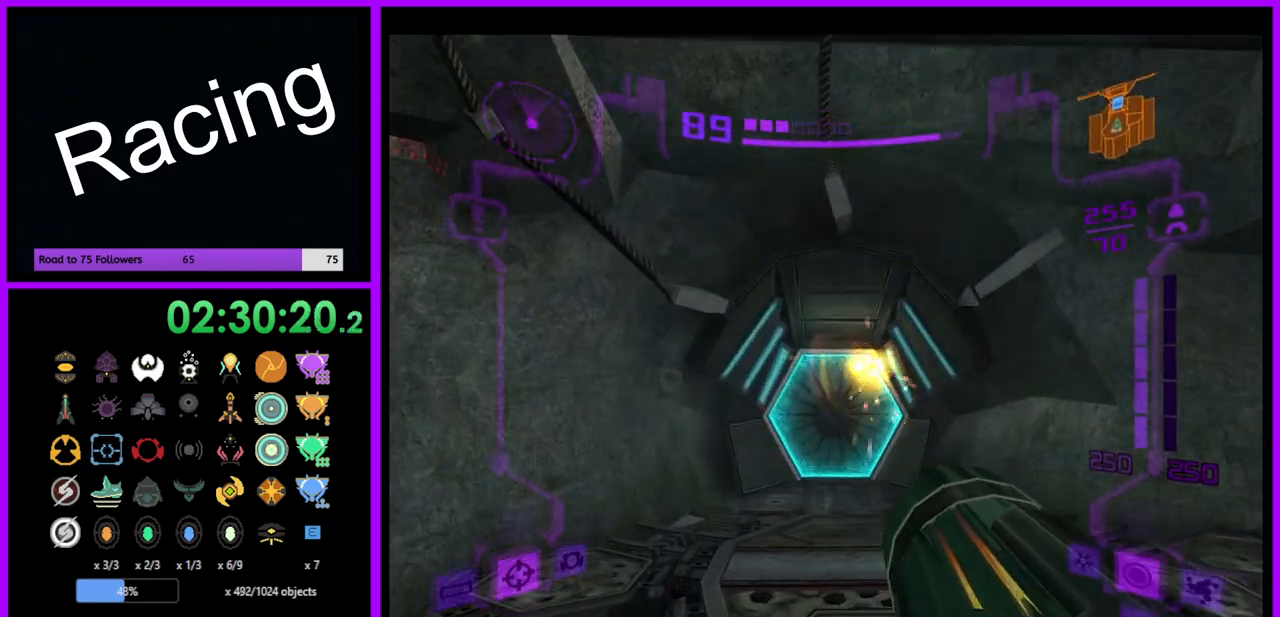
{"buttons": ["A", "L1"], "left_stick": "up", "right_stick": "center", "events": [[50, "A", "down"], [117, "A", "up"], [200, "A", "down"], [200, "L1", "down"], [283, "A", "up"], [317, "left_stick", "up-right"], [350, "A", "down"], [433, "A", "up"], [467, "left_stick", "up"], [500, "A", "down"]]}
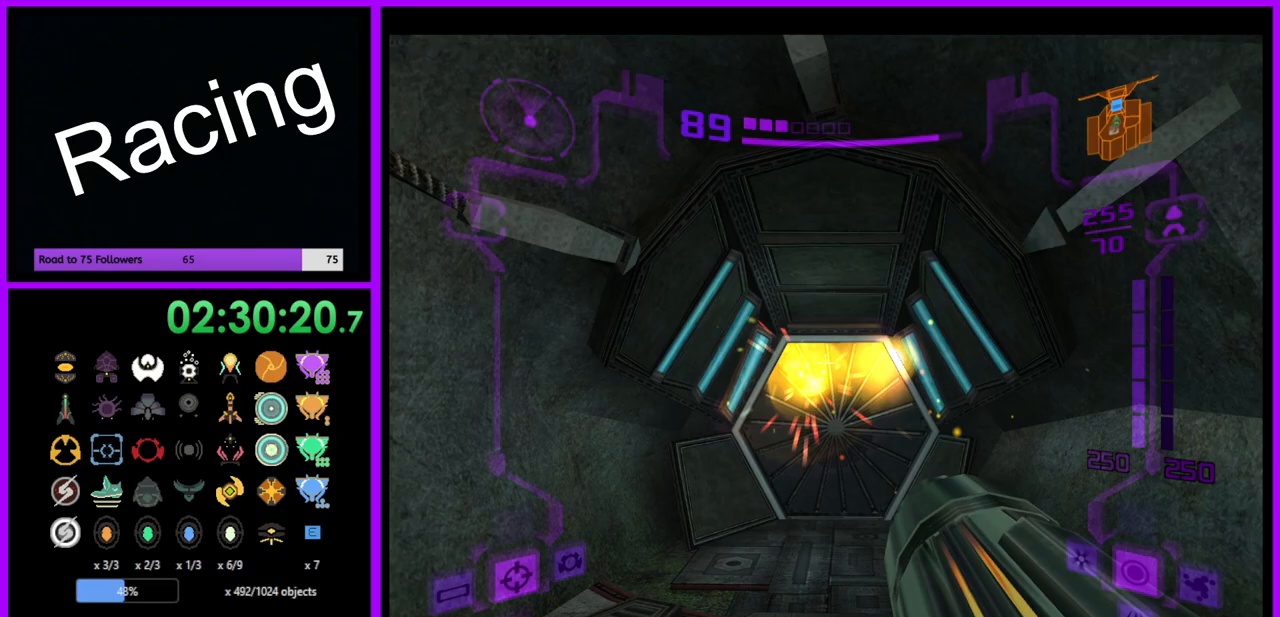
{"buttons": ["A", "L1"], "left_stick": "up", "right_stick": "center", "events": [[67, "A", "up"], [167, "A", "down"], [217, "A", "up"], [300, "A", "down"], [383, "A", "up"], [450, "A", "down"]]}
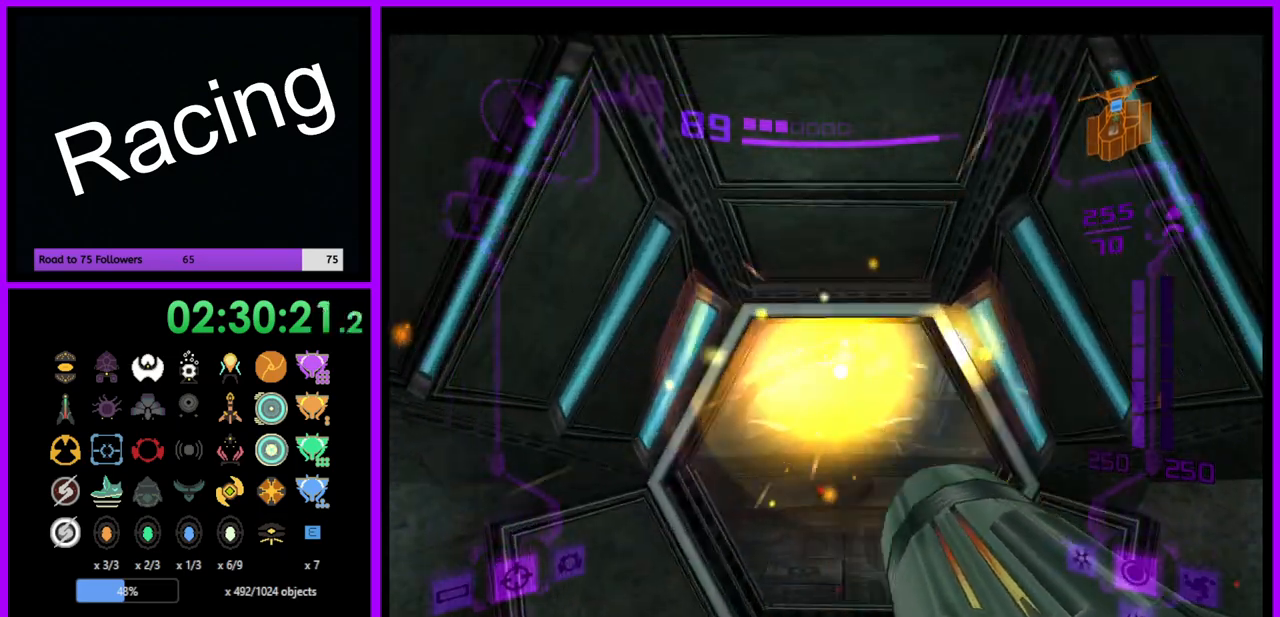
{"buttons": ["X", "L1"], "left_stick": "up", "right_stick": "center", "events": [[17, "A", "up"], [250, "X", "down"]]}
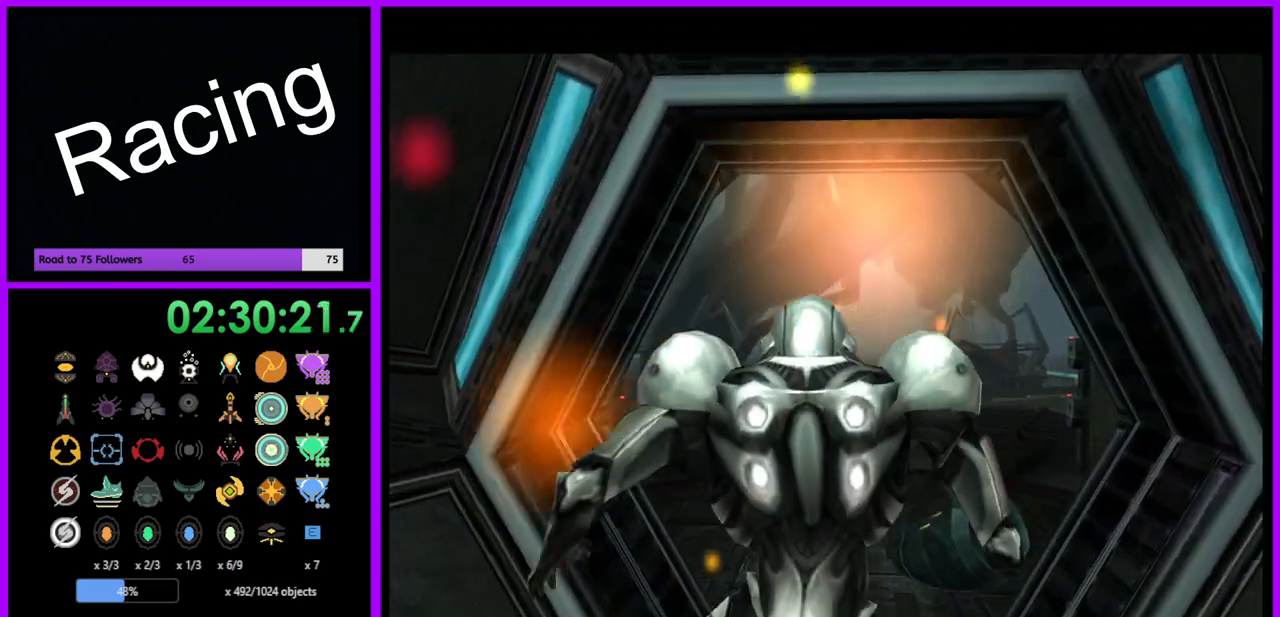
{"buttons": ["L1"], "left_stick": "up", "right_stick": "center", "events": [[83, "X", "up"]]}
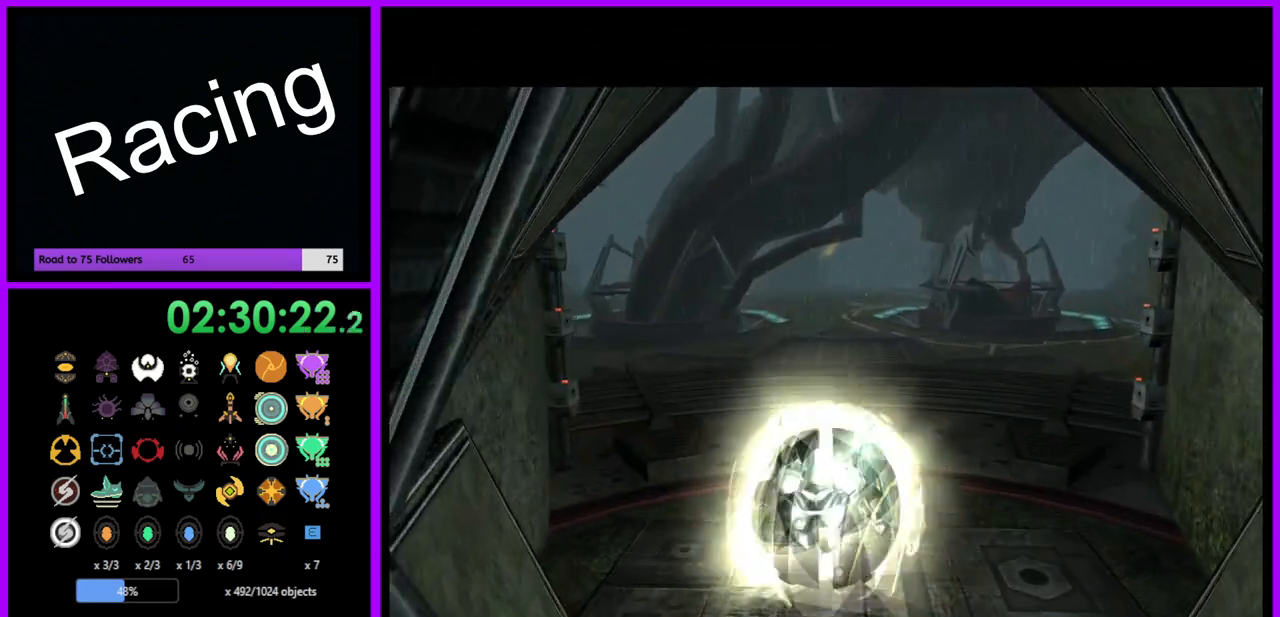
{"buttons": ["B"], "left_stick": "up", "right_stick": "center", "events": [[200, "L1", "up"], [250, "B", "down"]]}
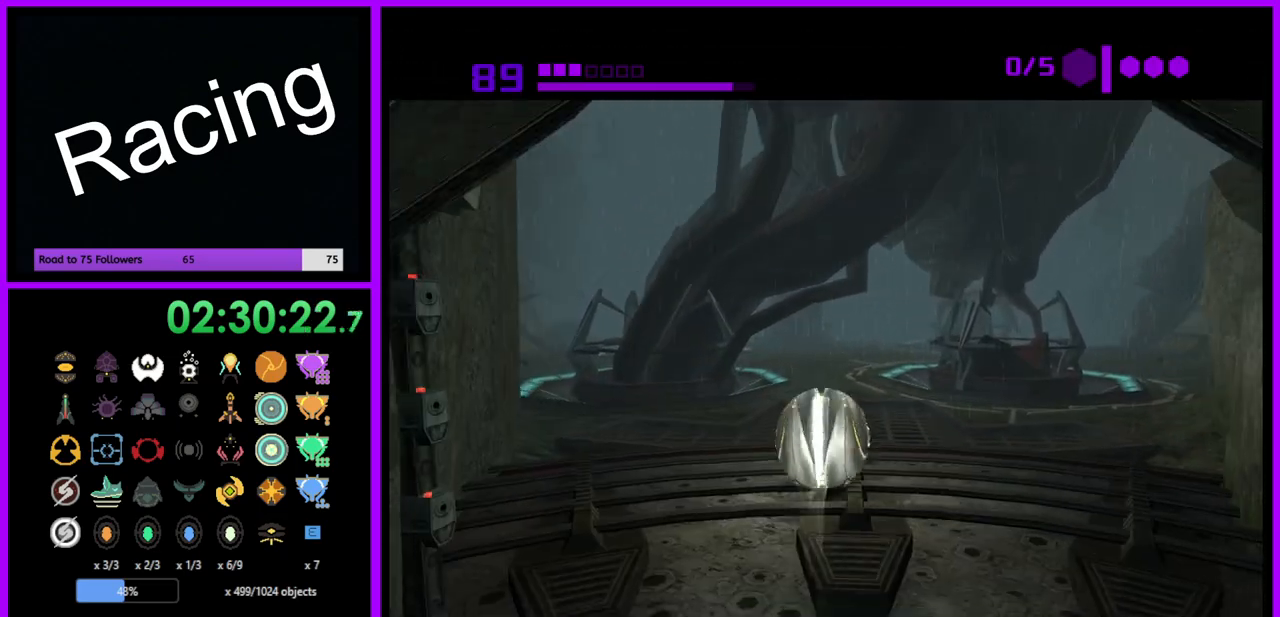
{"buttons": ["X"], "left_stick": "down", "right_stick": "center", "events": [[383, "B", "up"], [383, "left_stick", "center"], [433, "left_stick", "down"], [500, "X", "down"]]}
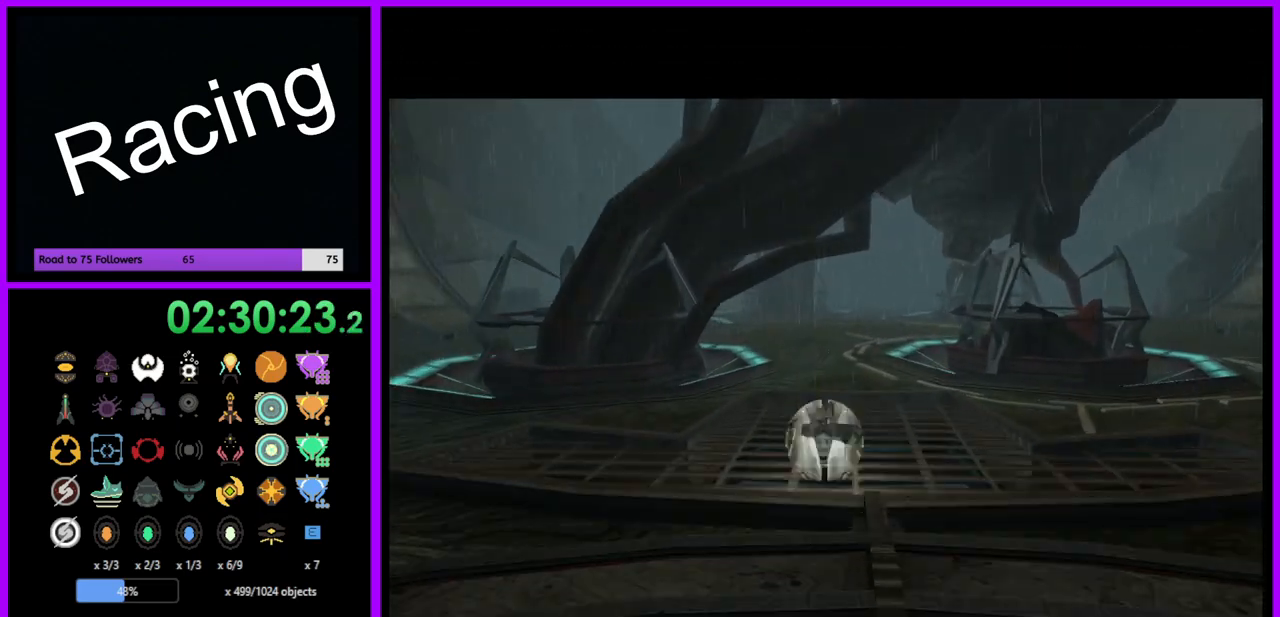
{"buttons": [], "left_stick": "down", "right_stick": "center", "events": [[33, "X", "up"]]}
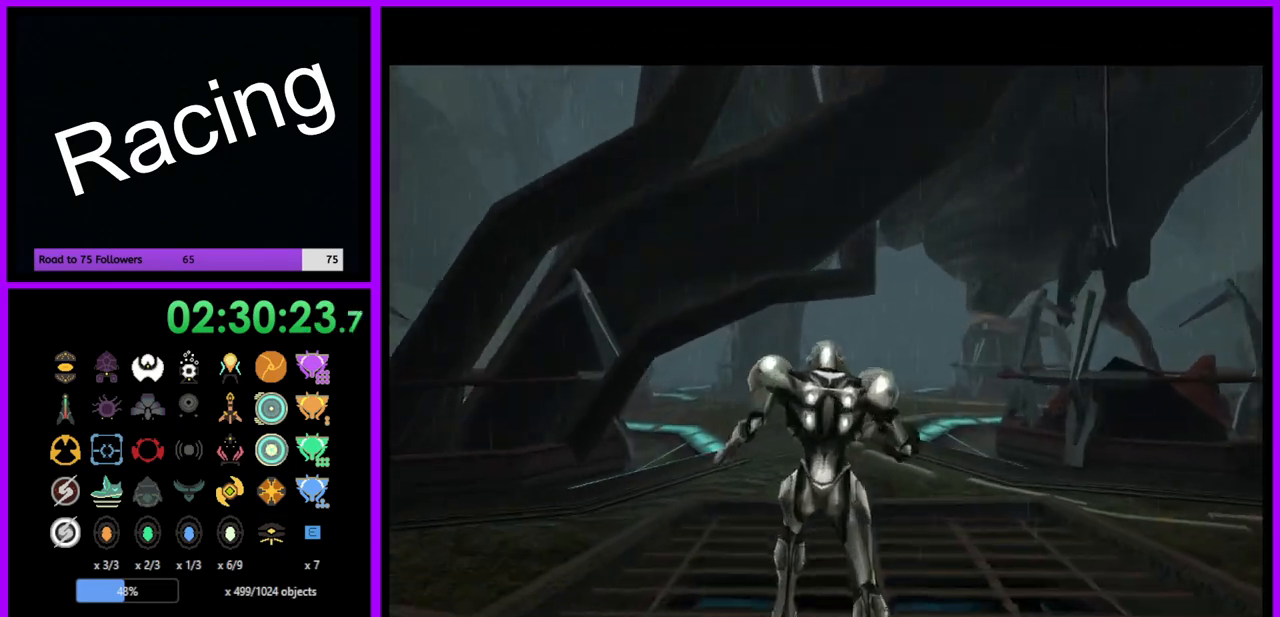
{"buttons": ["L1"], "left_stick": "down-right", "right_stick": "center", "events": [[17, "left_stick", "down-right"], [467, "L1", "down"]]}
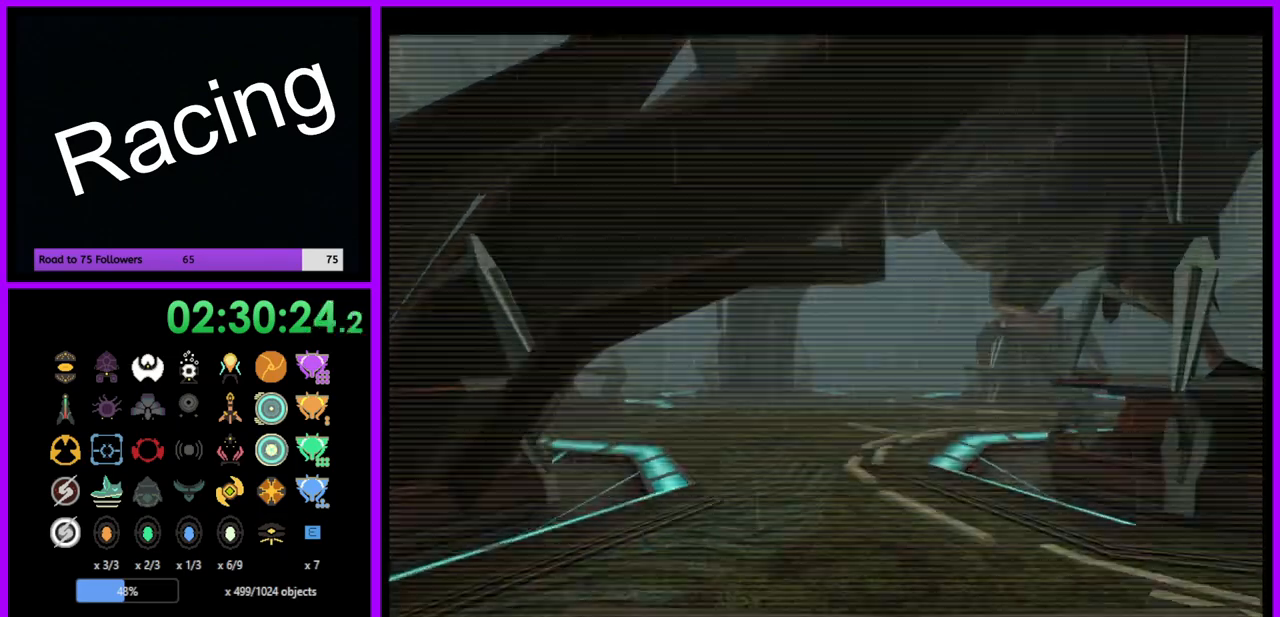
{"buttons": [], "left_stick": "down-right", "right_stick": "center", "events": [[83, "B", "down"], [200, "B", "up"], [267, "L1", "up"]]}
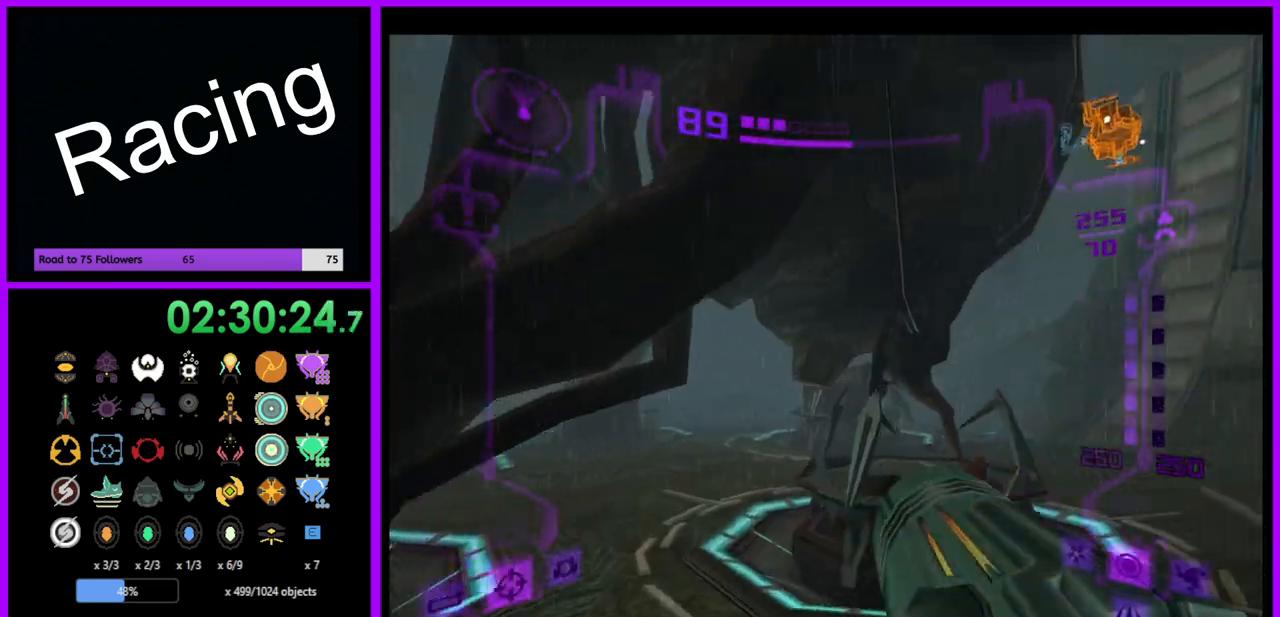
{"buttons": [], "left_stick": "right", "right_stick": "center", "events": [[417, "left_stick", "right"]]}
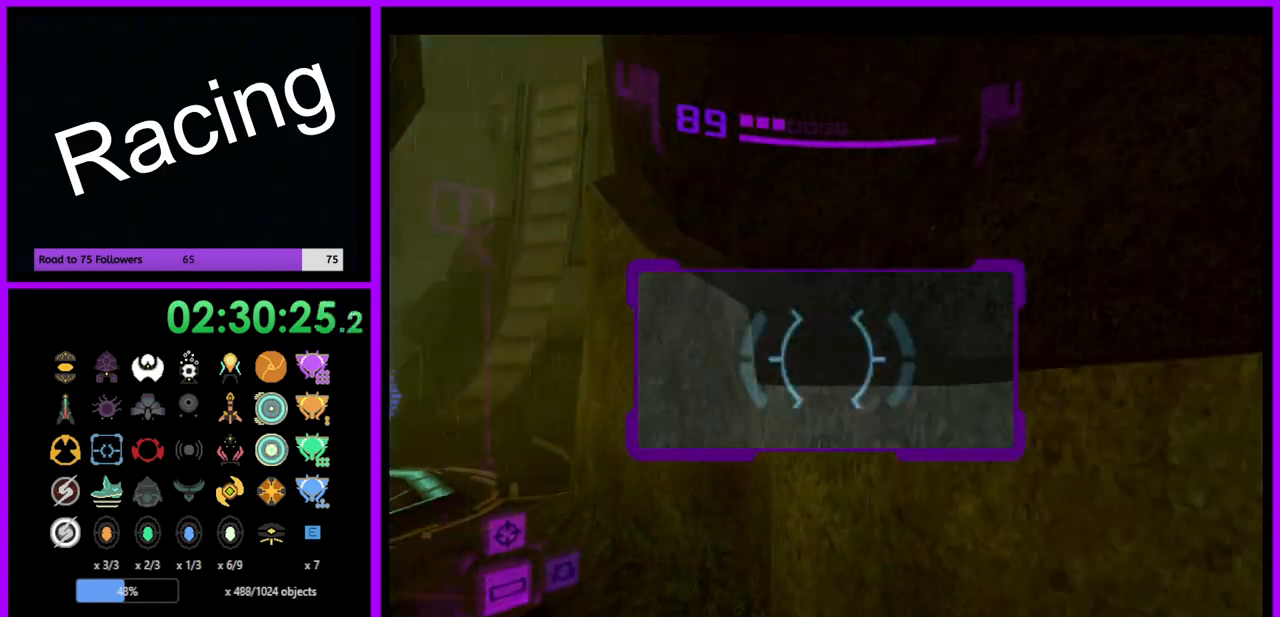
{"buttons": [], "left_stick": "right", "right_stick": "center", "events": []}
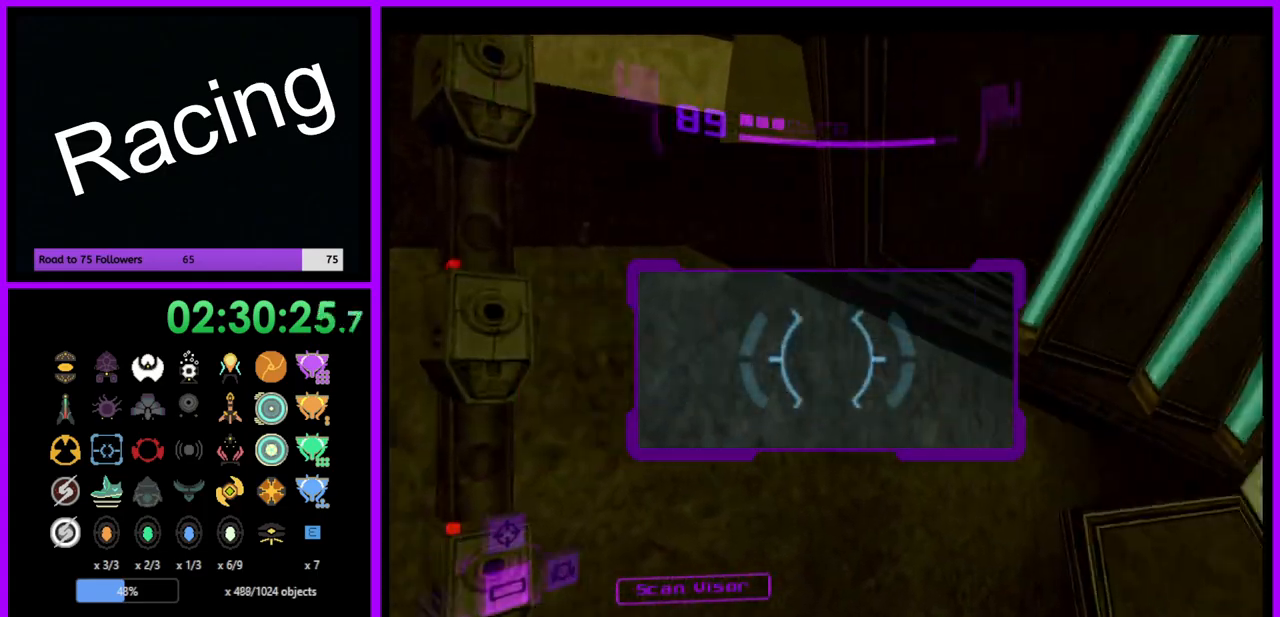
{"buttons": ["A"], "left_stick": "up-right", "right_stick": "center", "events": [[50, "A", "down"], [117, "A", "up"], [217, "left_stick", "up-right"], [483, "A", "down"]]}
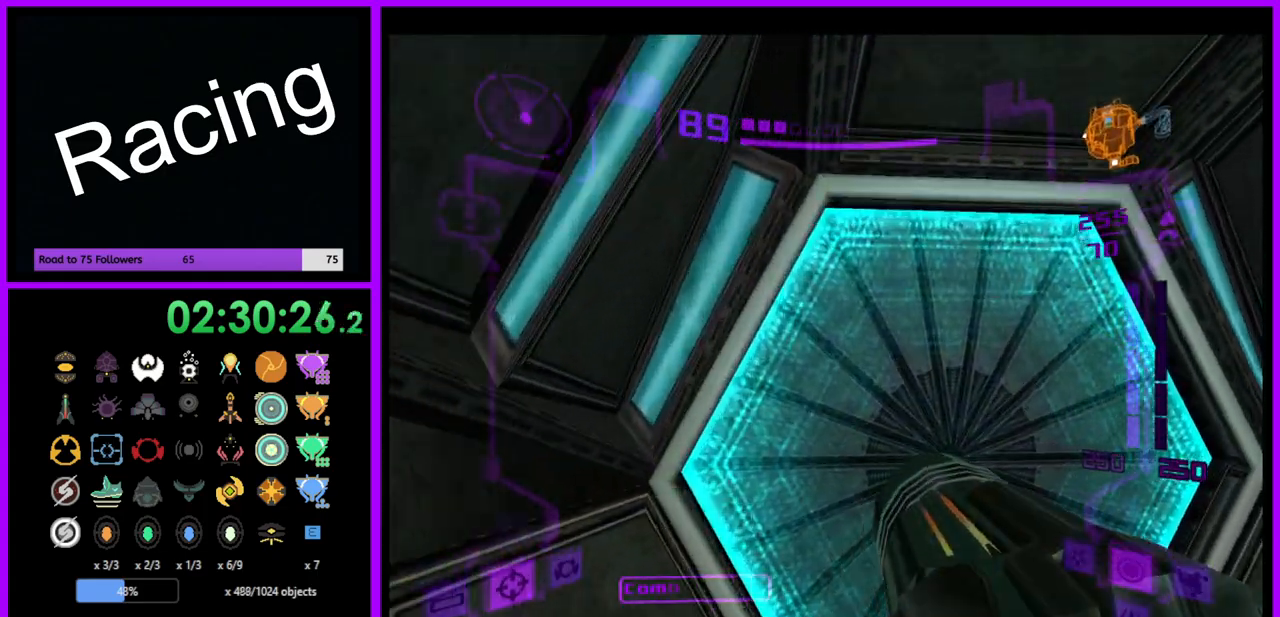
{"buttons": [], "left_stick": "up", "right_stick": "center", "events": [[33, "A", "up"], [50, "L1", "down"], [117, "A", "down"], [183, "A", "up"], [183, "left_stick", "center"], [350, "L1", "up"], [450, "left_stick", "up"]]}
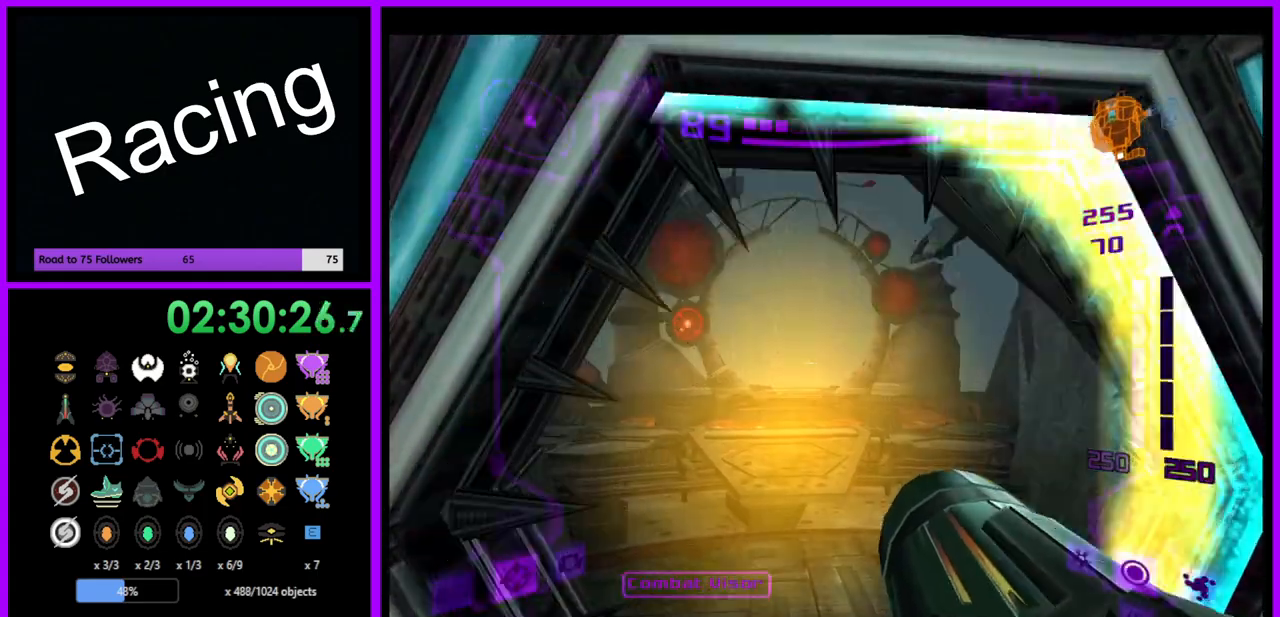
{"buttons": [], "left_stick": "up", "right_stick": "center", "events": []}
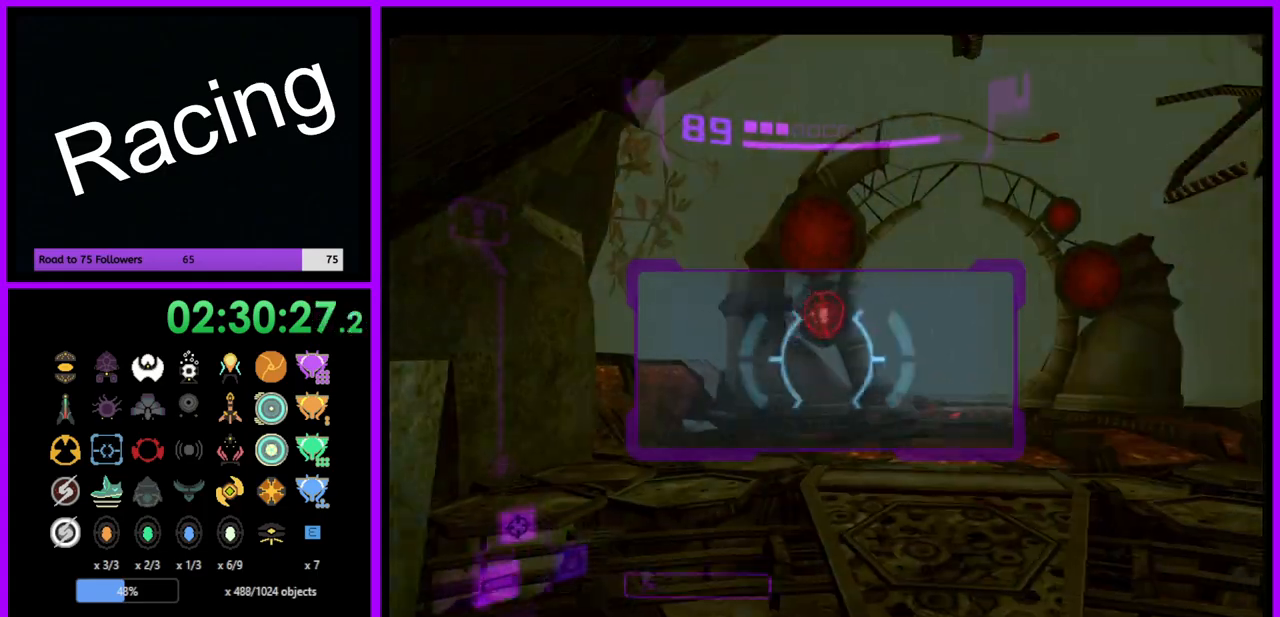
{"buttons": ["L1"], "left_stick": "up-right", "right_stick": "center", "events": [[83, "L1", "down"], [450, "left_stick", "up-right"]]}
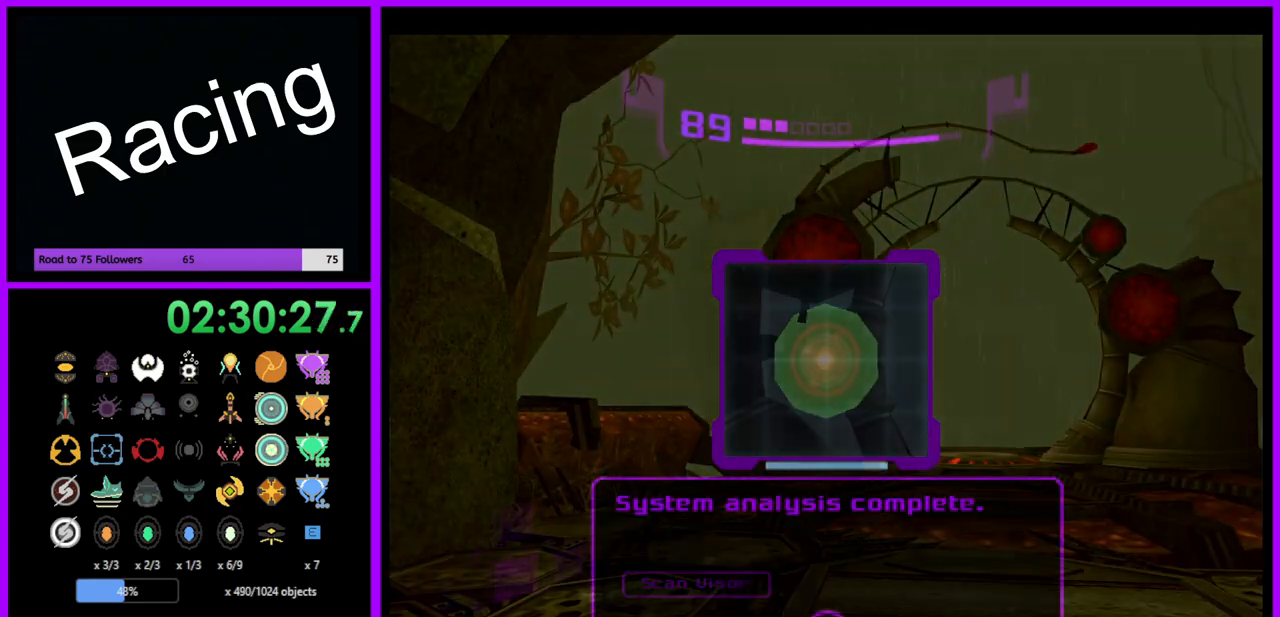
{"buttons": [], "left_stick": "up", "right_stick": "center", "events": [[183, "L1", "up"], [233, "A", "down"], [317, "A", "up"], [500, "left_stick", "up"]]}
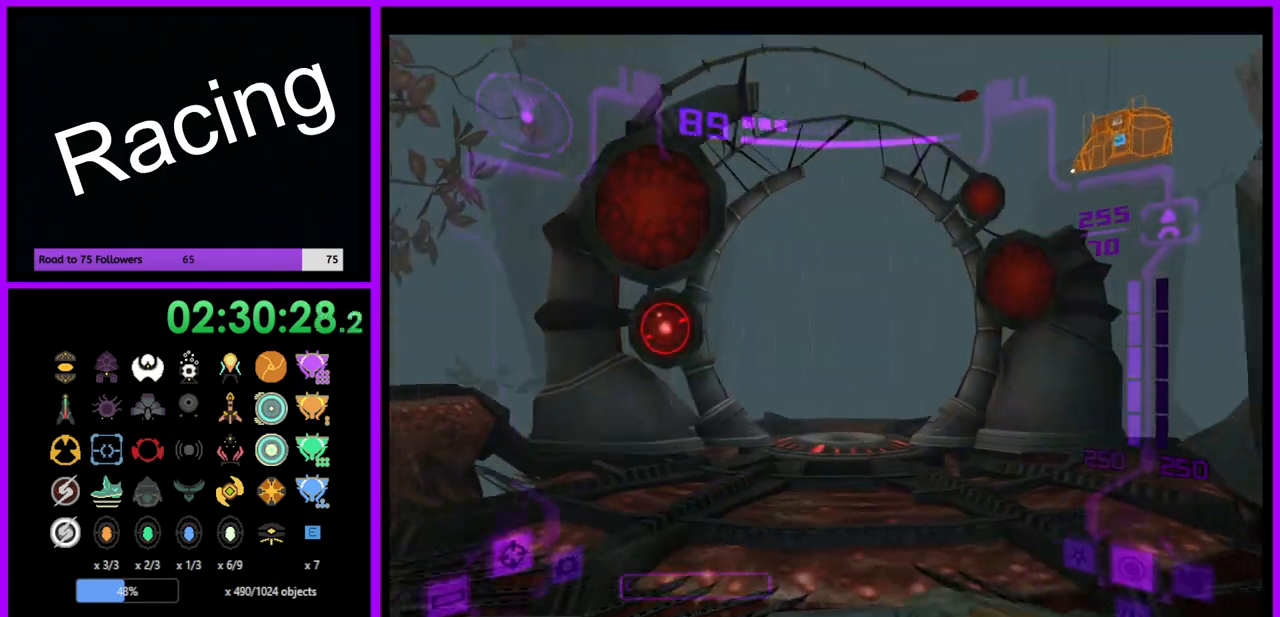
{"buttons": ["L1"], "left_stick": "up", "right_stick": "center", "events": [[50, "L1", "down"], [267, "left_stick", "up-right"], [383, "left_stick", "up"]]}
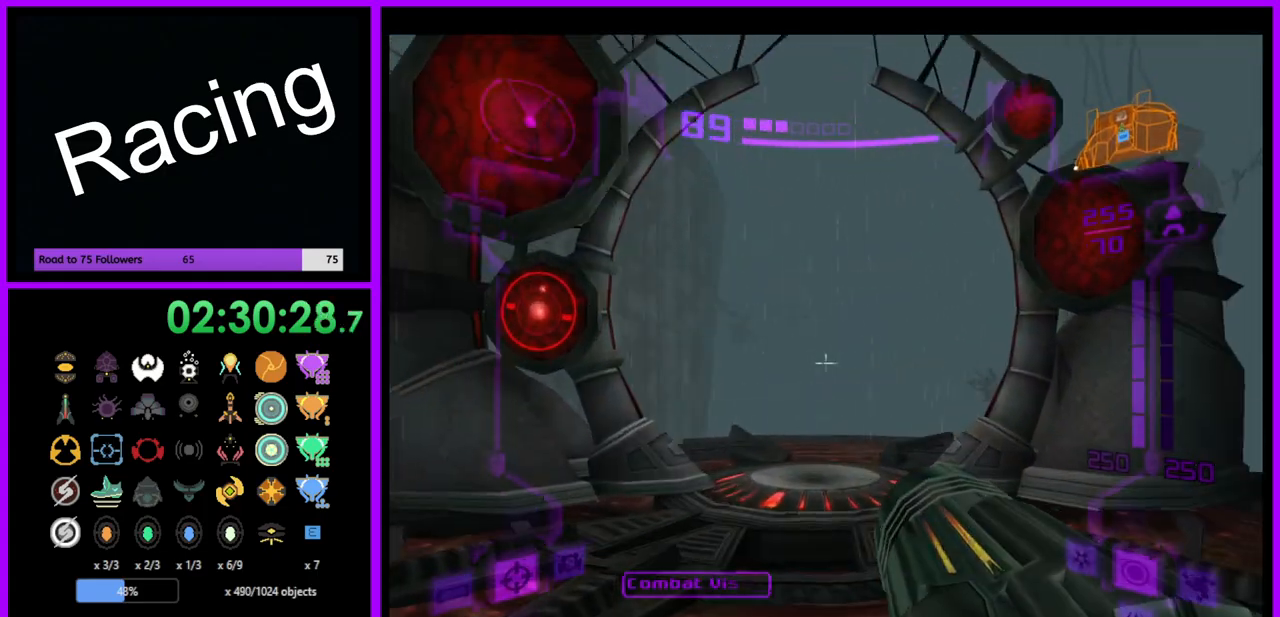
{"buttons": ["L1"], "left_stick": "up", "right_stick": "center", "events": []}
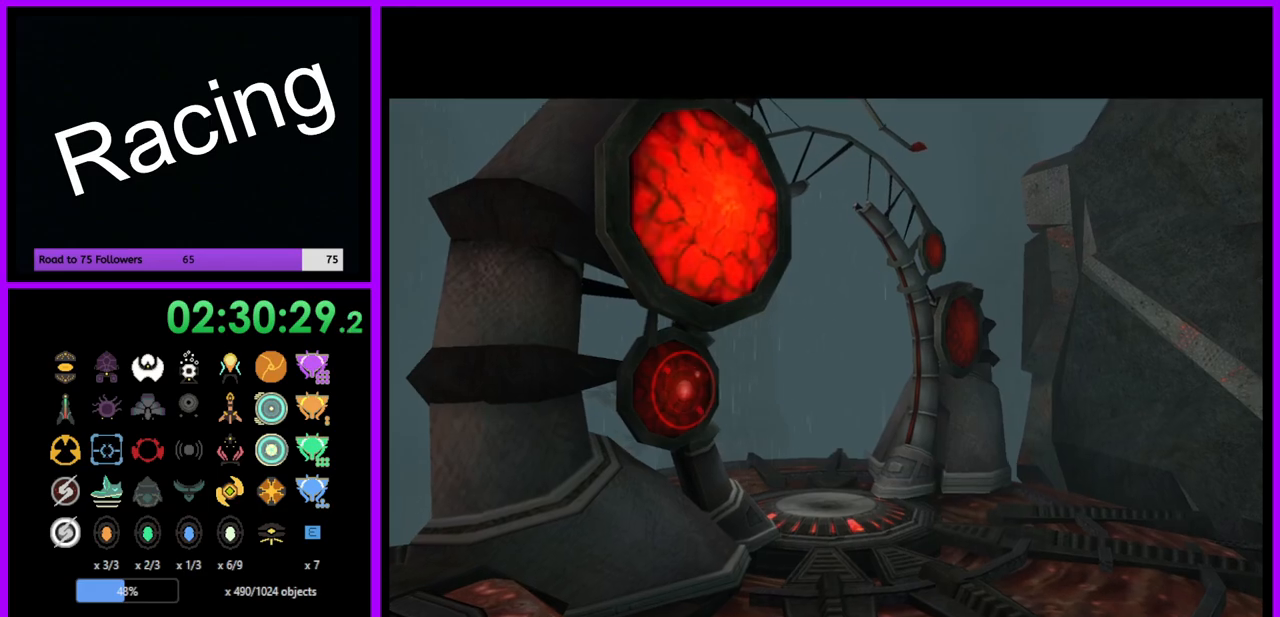
{"buttons": [], "left_stick": "up", "right_stick": "center", "events": [[133, "left_stick", "center"], [150, "L1", "up"], [367, "left_stick", "up"]]}
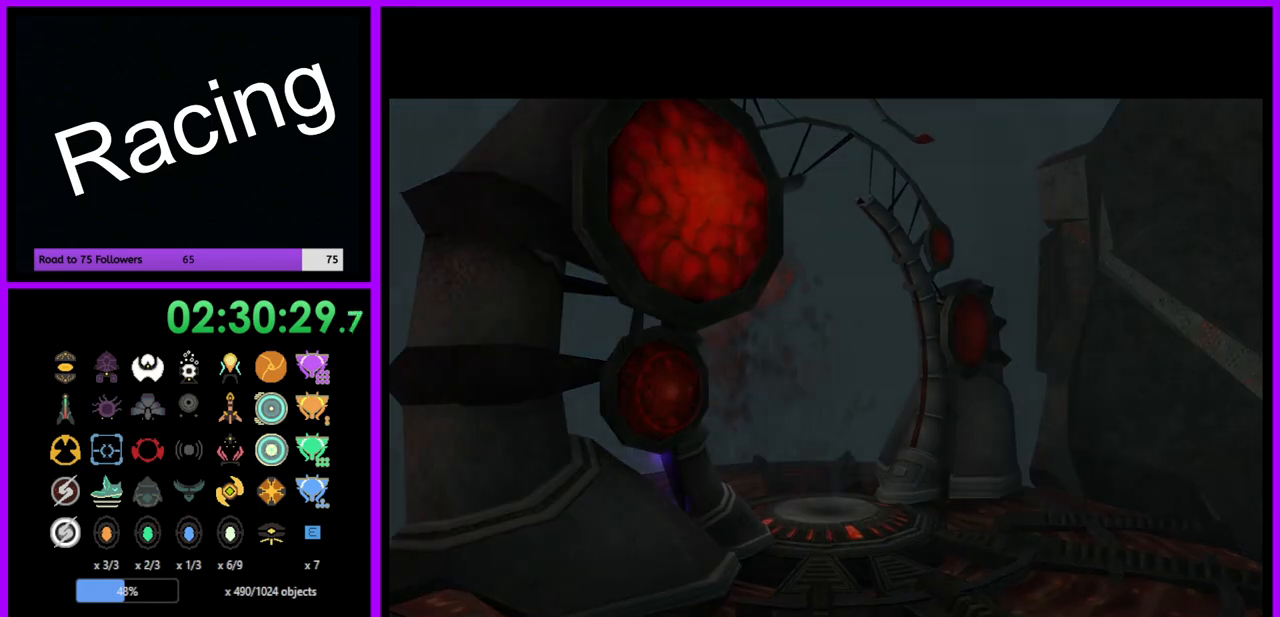
{"buttons": [], "left_stick": "up", "right_stick": "center", "events": []}
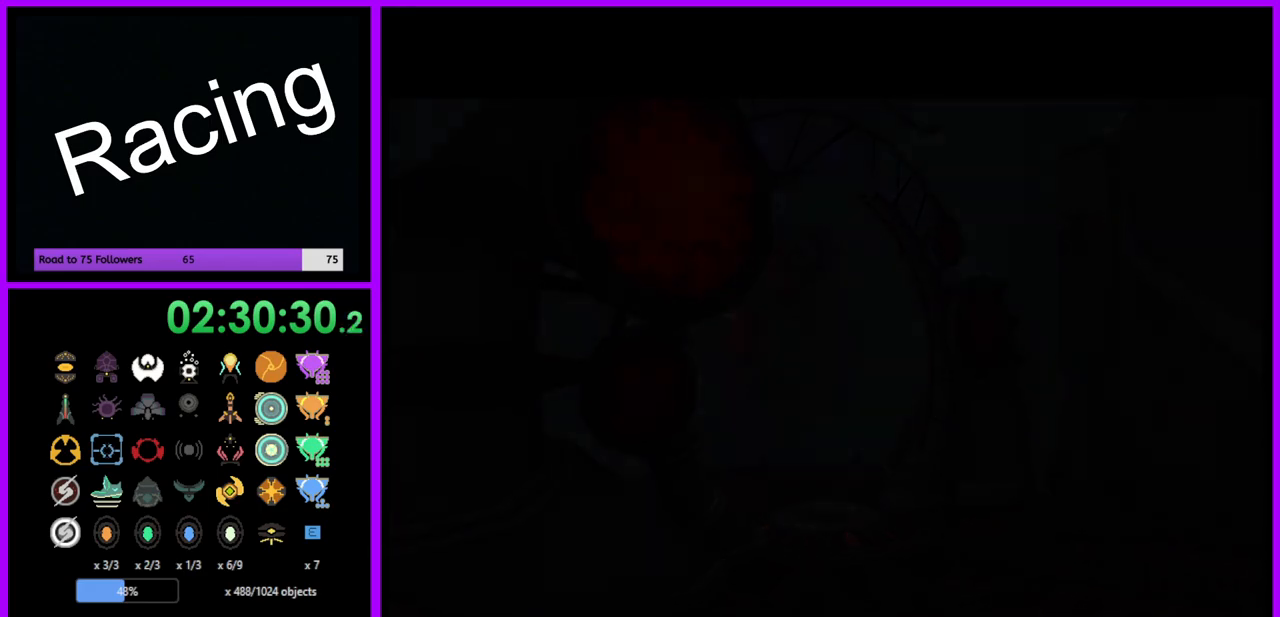
{"buttons": [], "left_stick": "up", "right_stick": "center", "events": []}
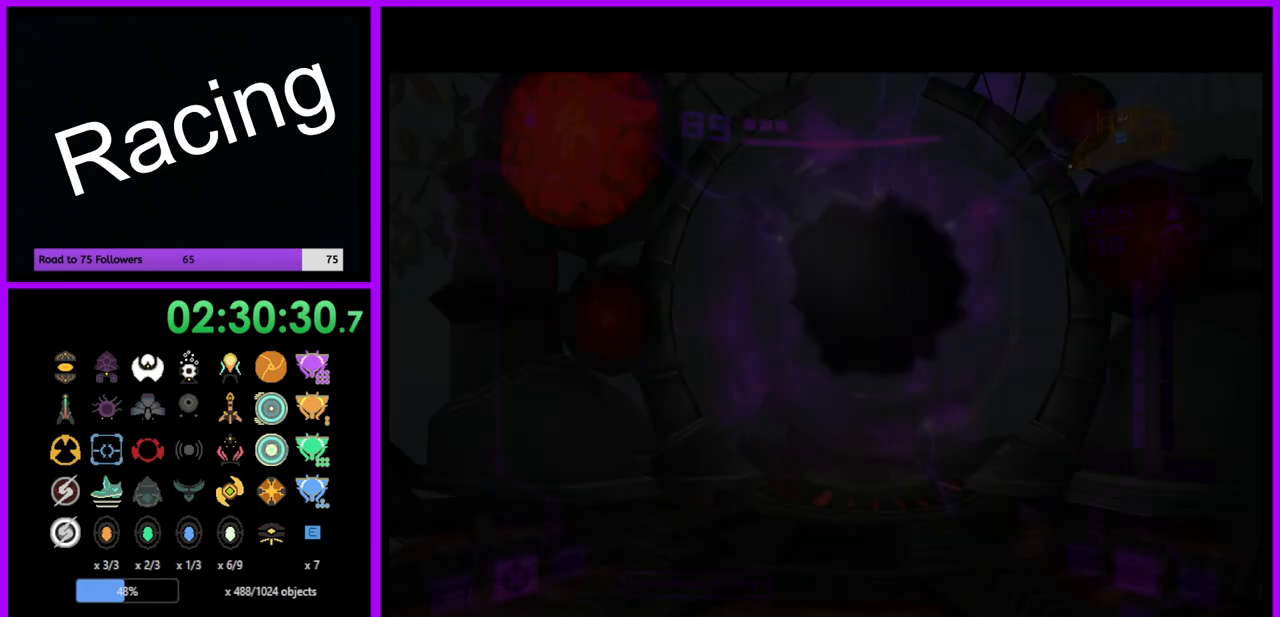
{"buttons": [], "left_stick": "up", "right_stick": "center", "events": []}
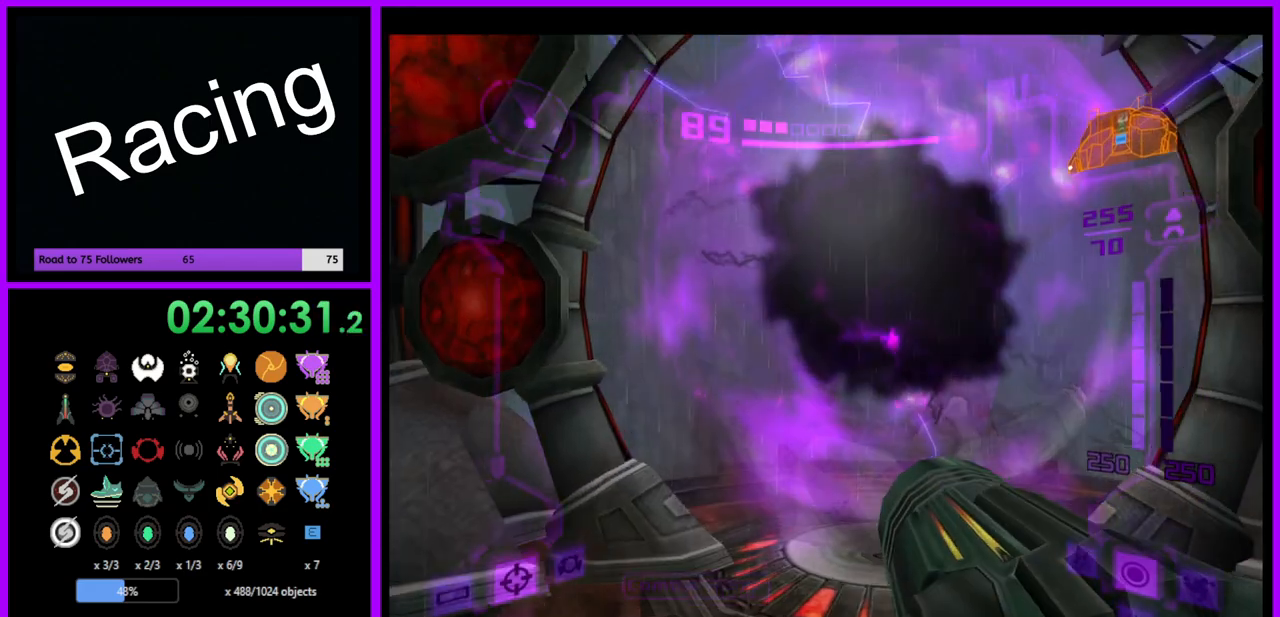
{"buttons": ["L1"], "left_stick": "up", "right_stick": "center", "events": [[83, "L1", "down"], [167, "left_stick", "up-right"], [317, "left_stick", "up"]]}
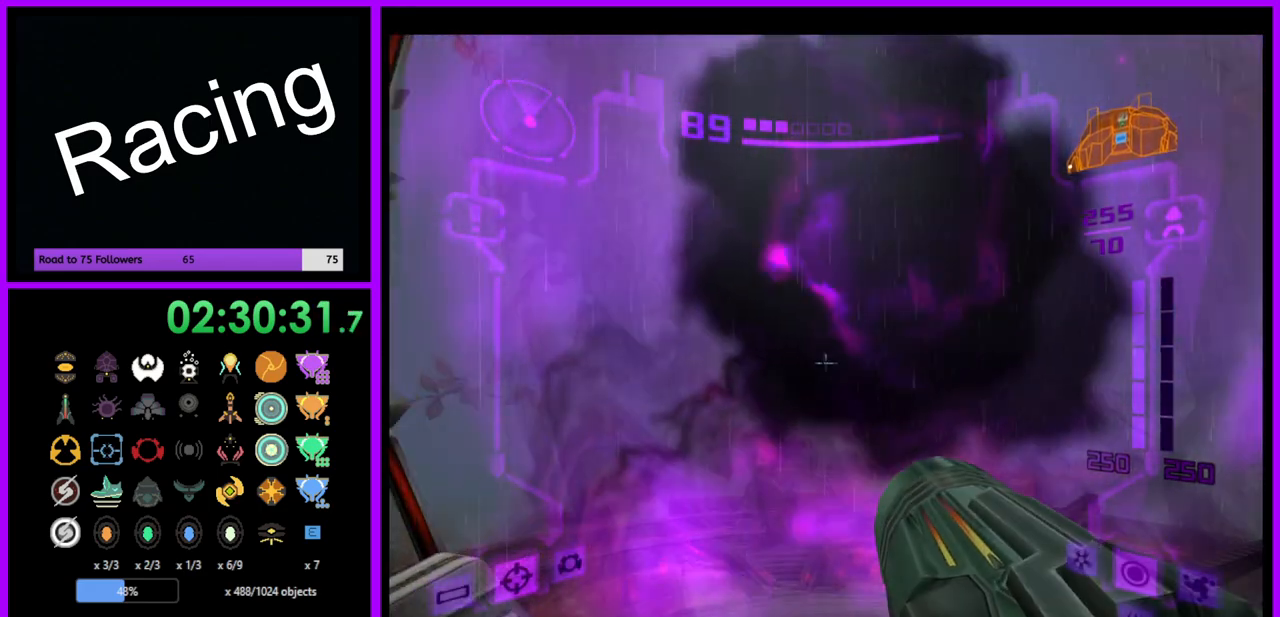
{"buttons": ["L1"], "left_stick": "up", "right_stick": "center", "events": []}
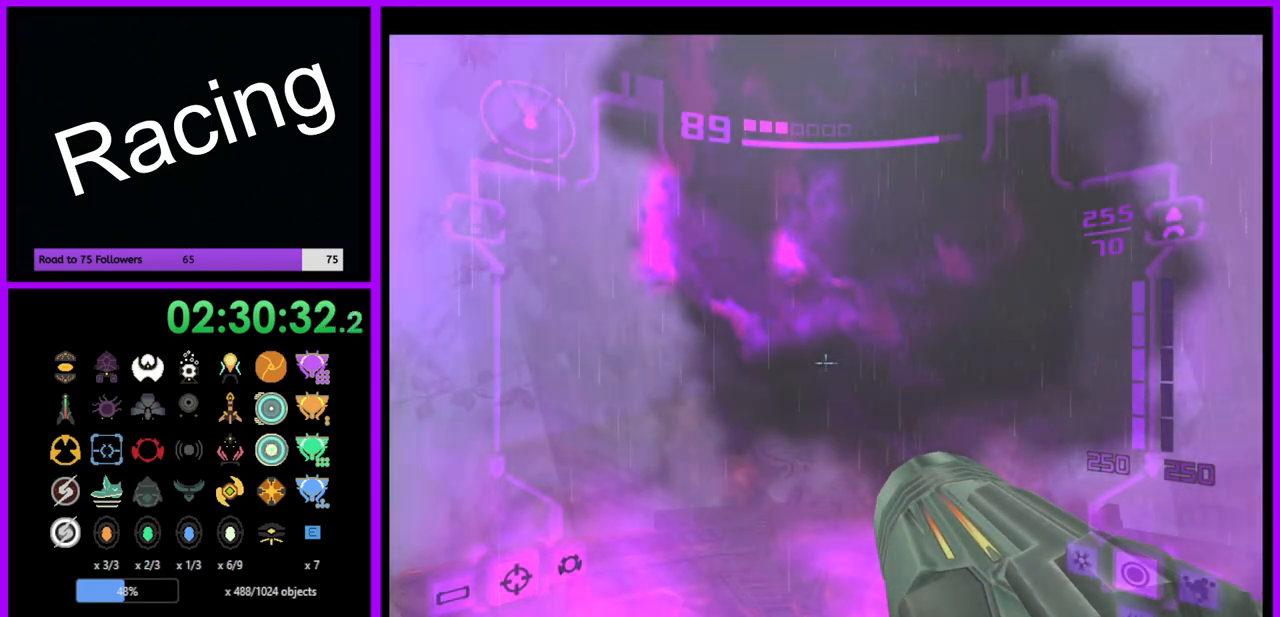
{"buttons": [], "left_stick": "center", "right_stick": "center", "events": [[217, "left_stick", "center"], [250, "L1", "up"]]}